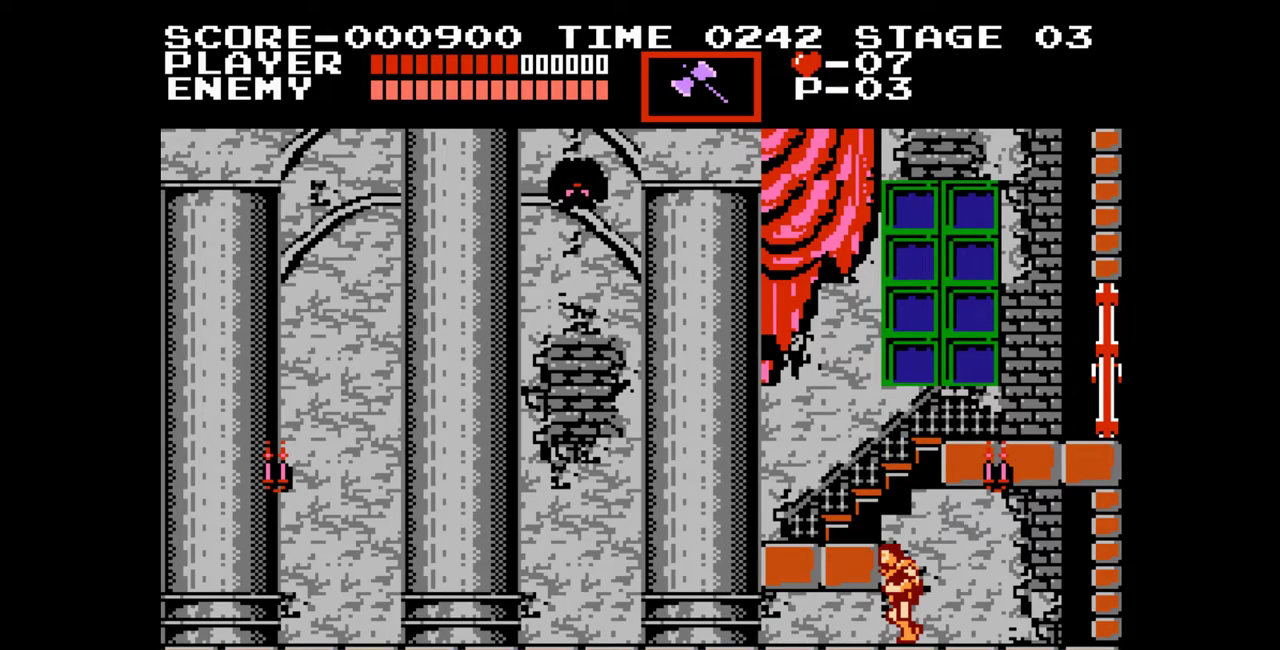
Gameplay with a controller (Nintendo layout); each line is a JSON object with the inputs held at the frame after it. "events" lists button and stick changes between this image and that frame as [ms after this image, input, new state], when the widget could be followed in between. Not read: L1 L2 L3 R1 R2 R3 left_stick right_stick.
{"buttons": ["DPAD_RIGHT"], "events": [[417, "DPAD_RIGHT", "down"]]}
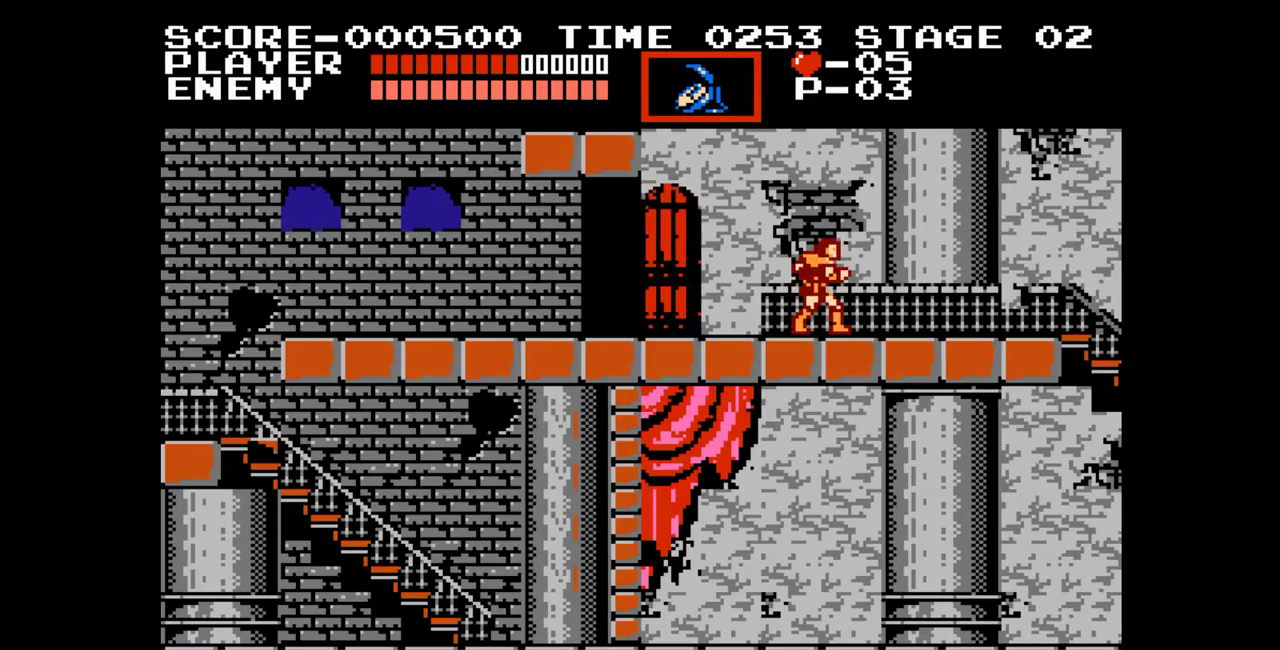
{"buttons": [], "events": [[450, "DPAD_RIGHT", "up"]]}
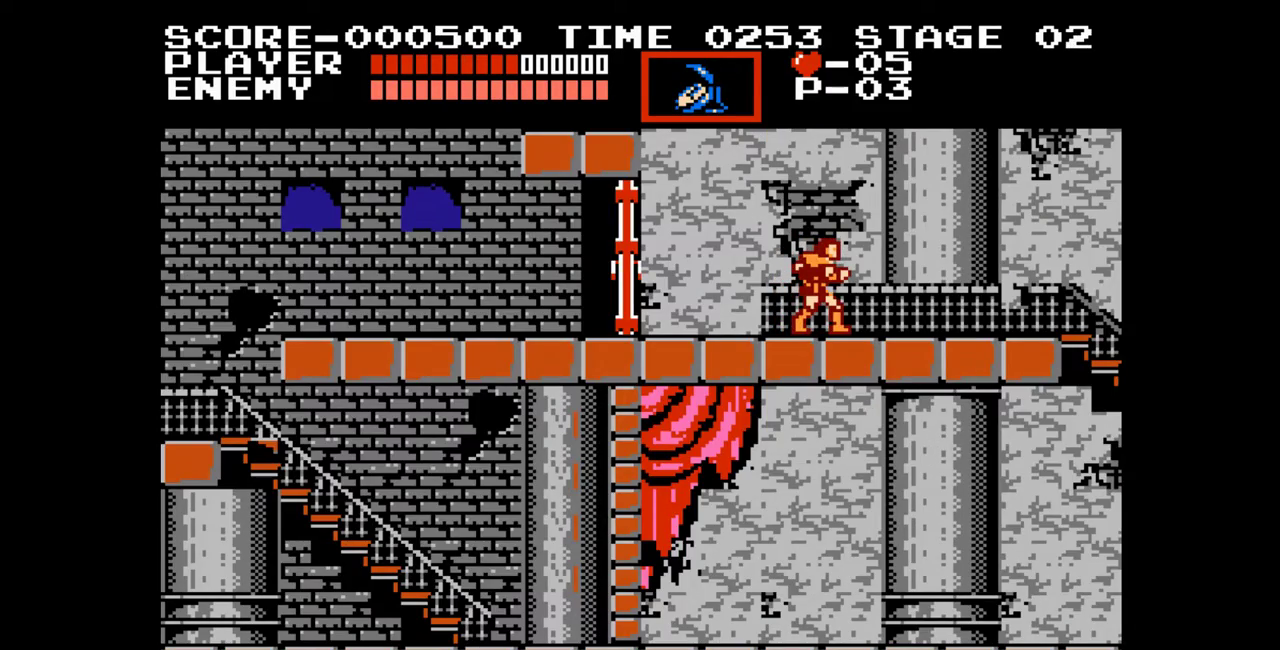
{"buttons": [], "events": []}
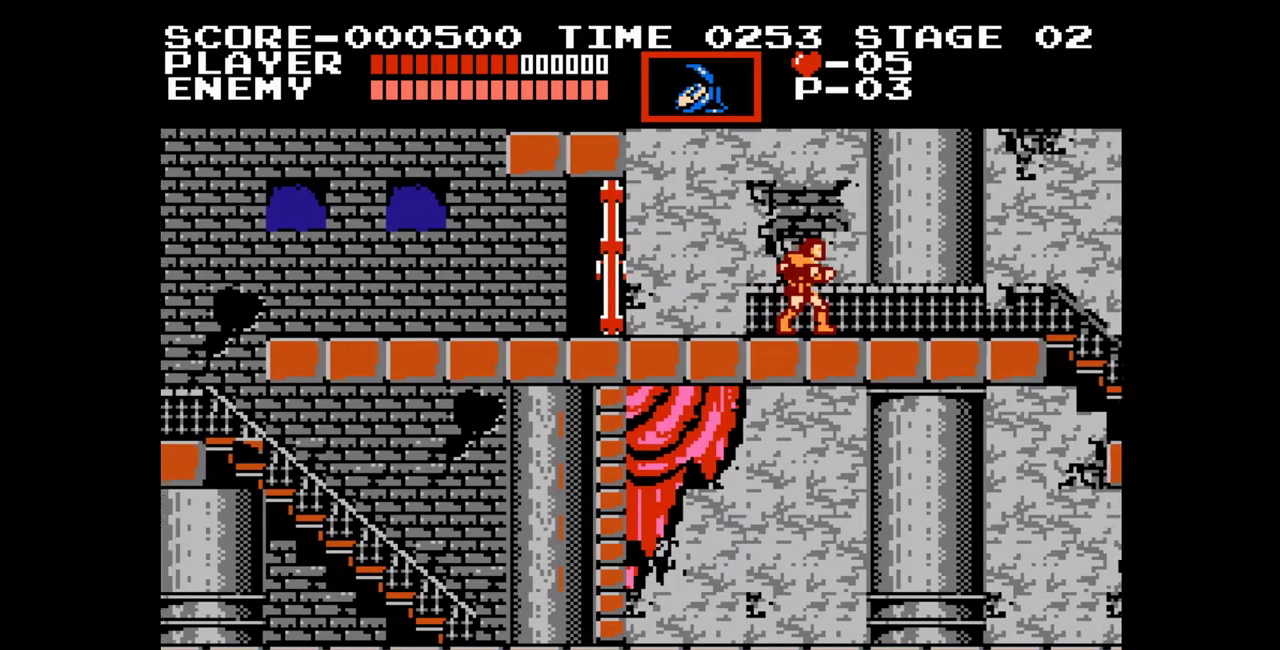
{"buttons": [], "events": []}
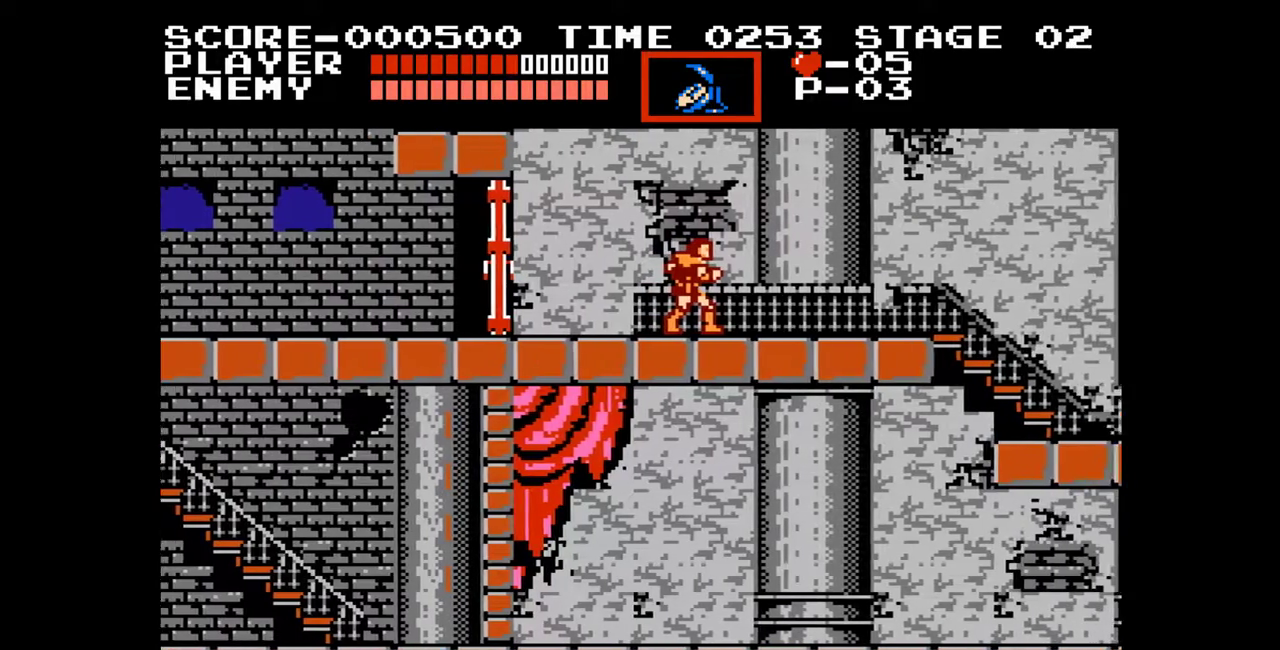
{"buttons": ["DPAD_RIGHT"], "events": [[200, "DPAD_RIGHT", "down"]]}
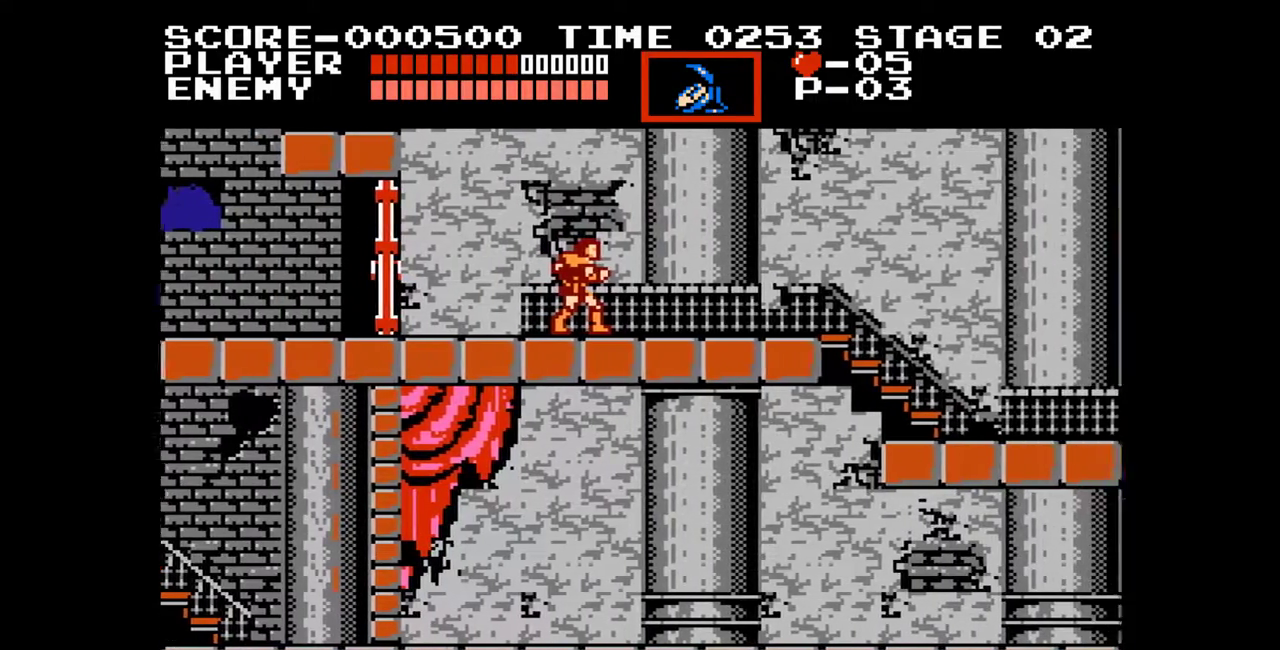
{"buttons": ["DPAD_RIGHT"], "events": []}
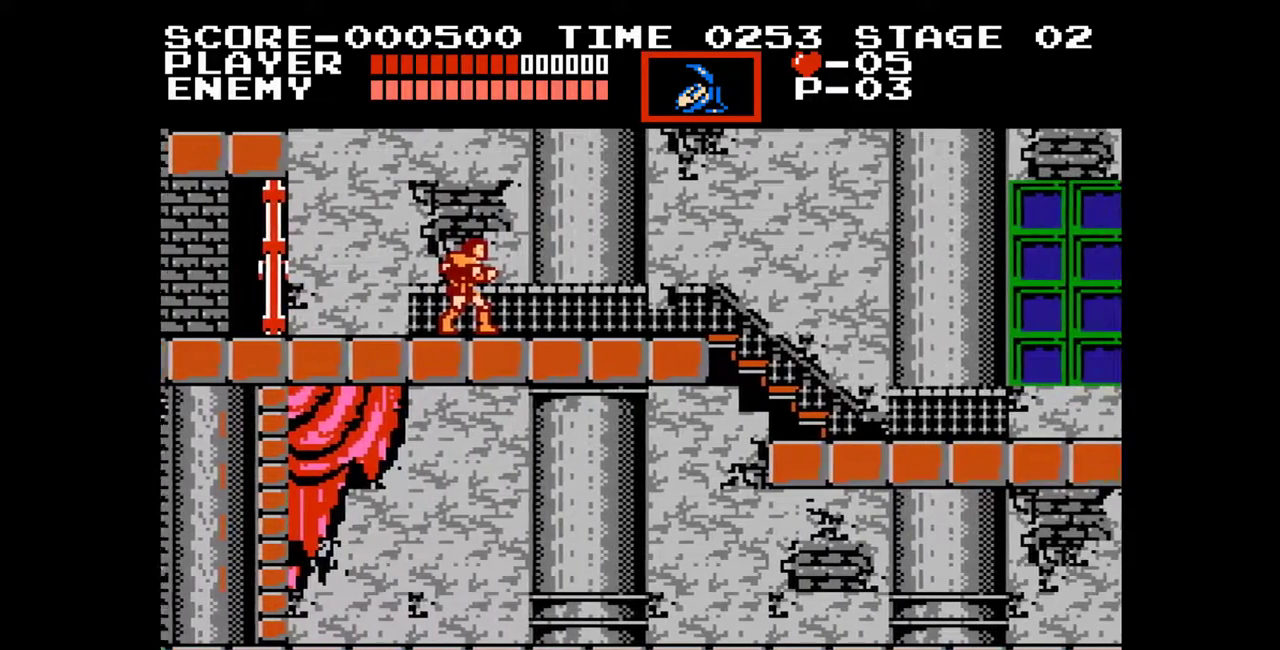
{"buttons": ["DPAD_RIGHT"], "events": []}
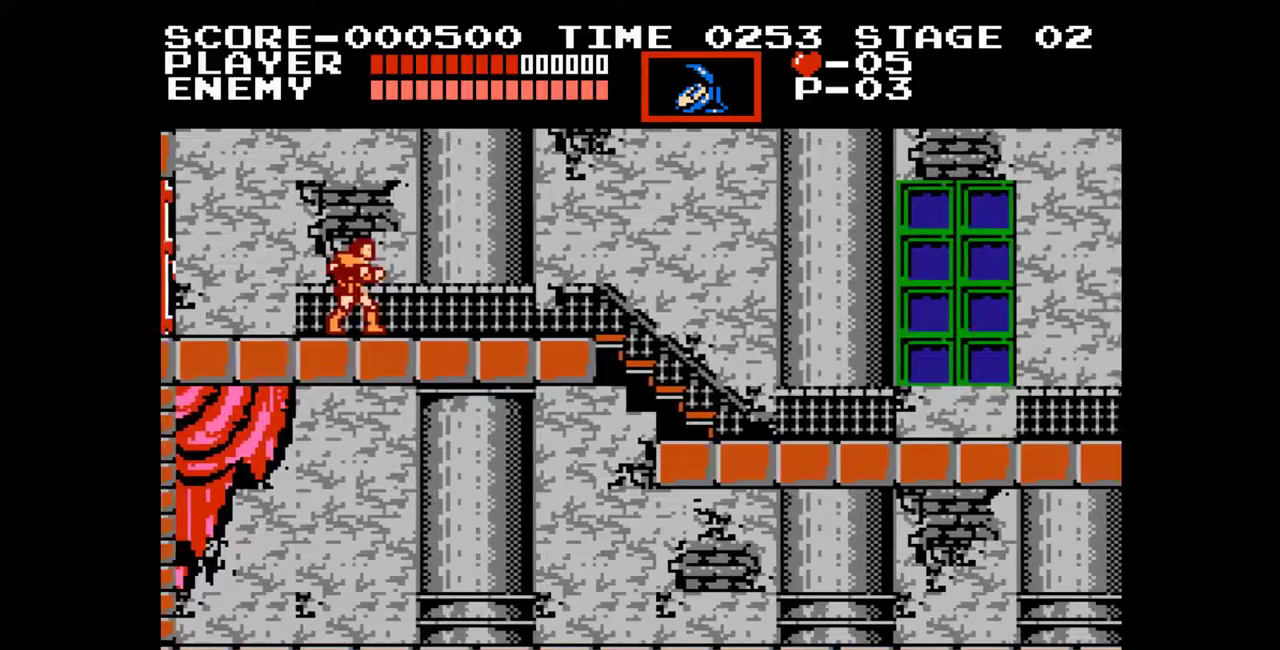
{"buttons": ["DPAD_RIGHT"], "events": []}
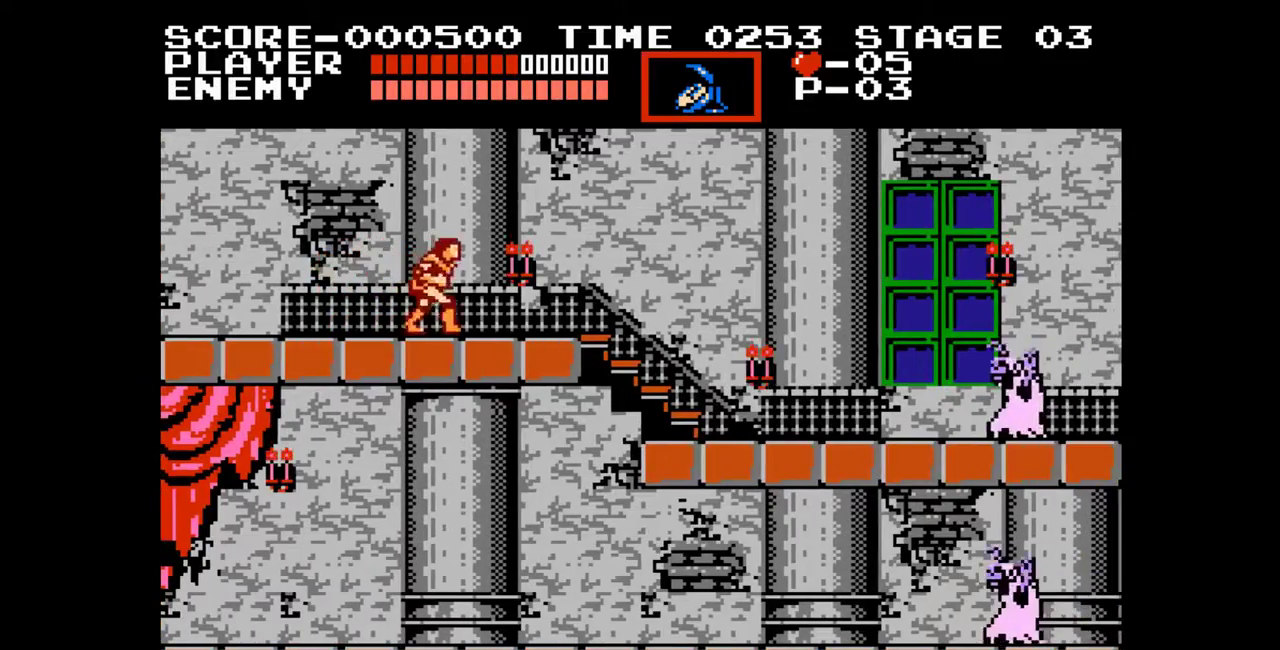
{"buttons": ["DPAD_RIGHT"], "events": [[167, "A", "down"], [317, "A", "up"]]}
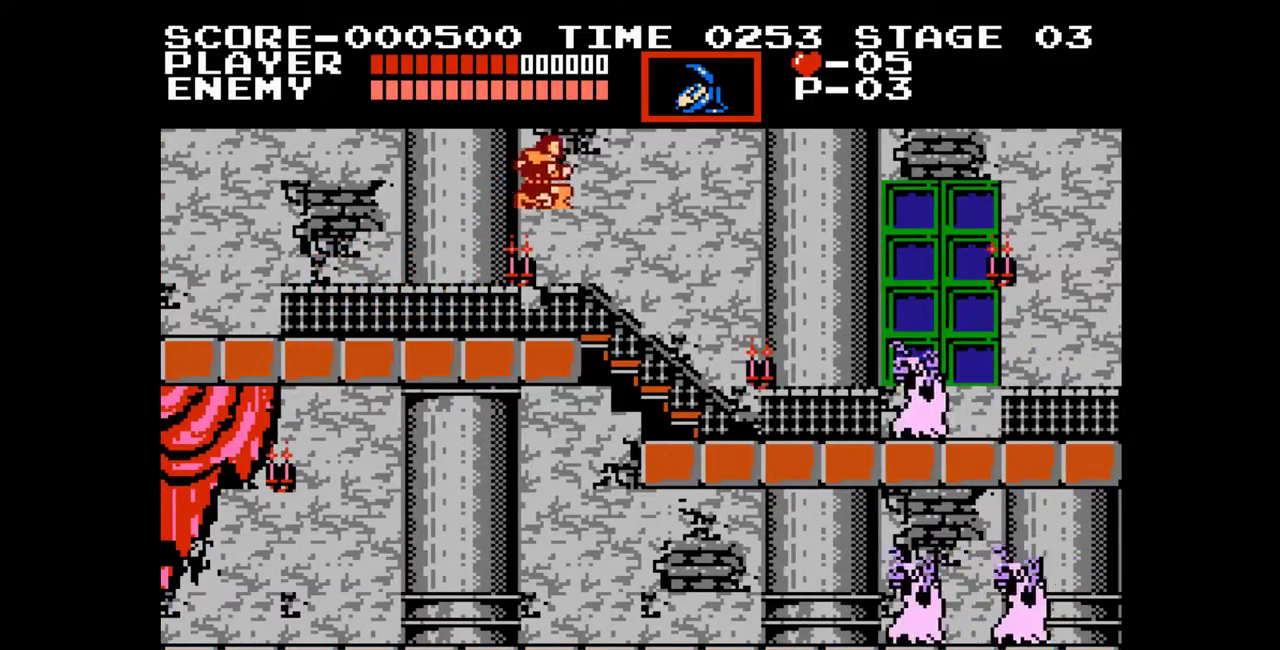
{"buttons": ["DPAD_RIGHT"], "events": [[133, "B", "down"], [317, "B", "up"]]}
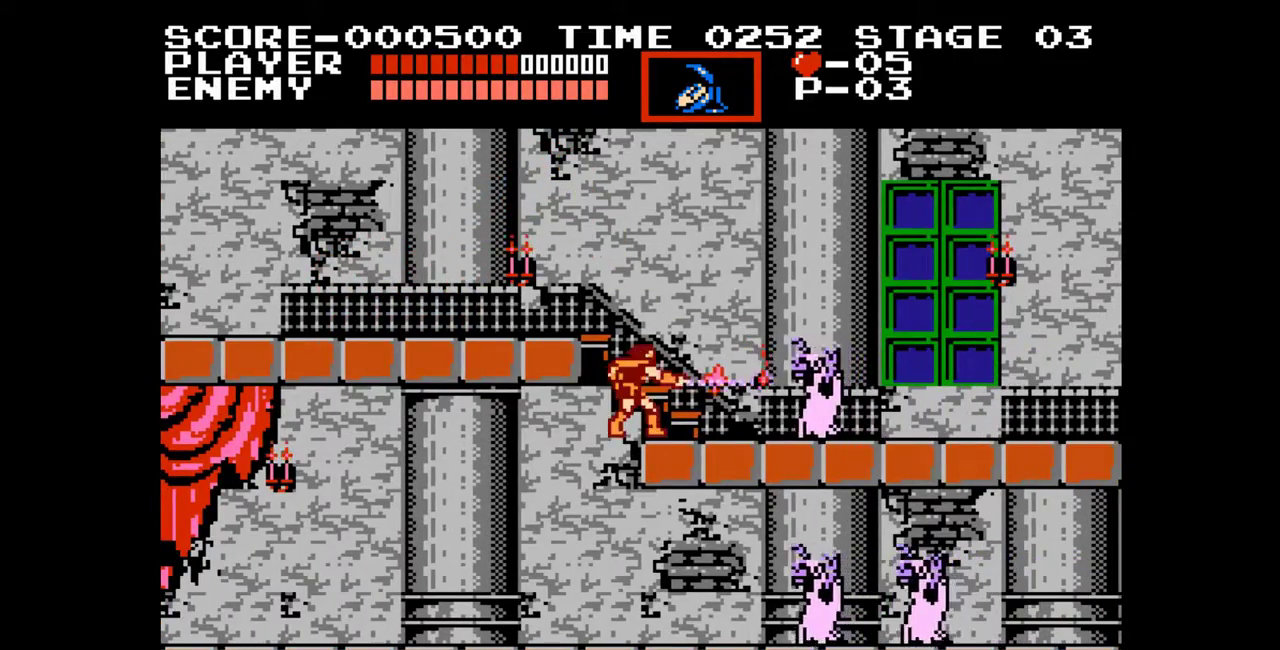
{"buttons": ["DPAD_RIGHT"], "events": []}
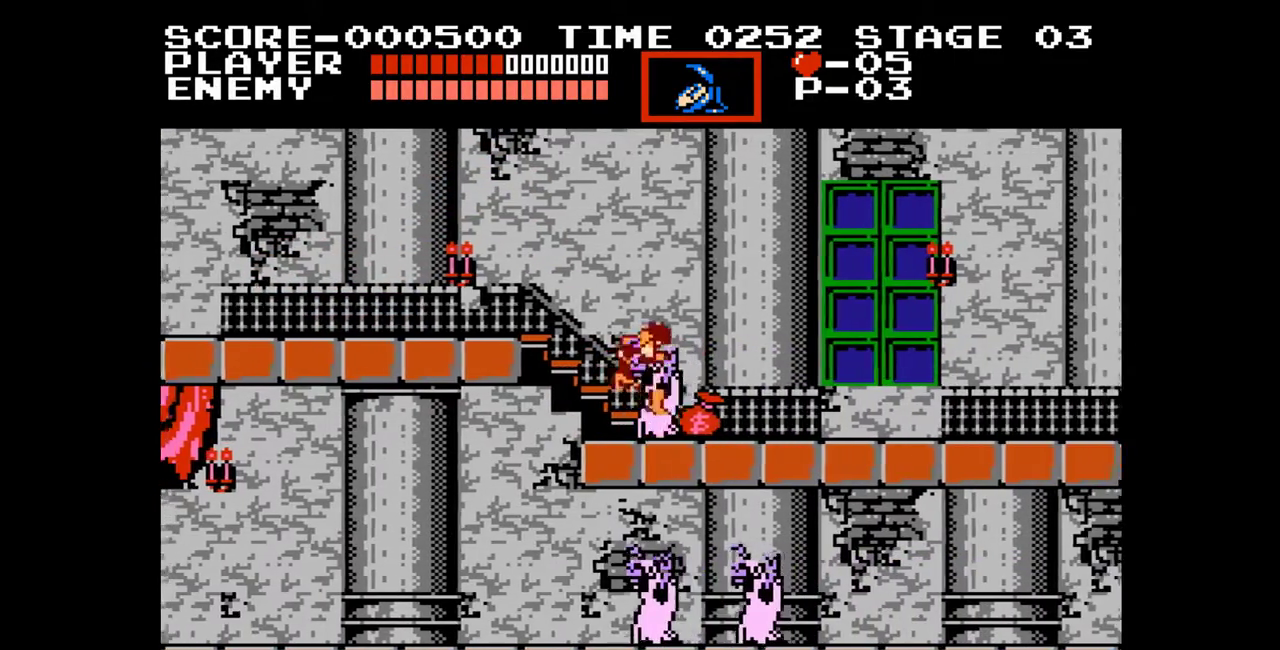
{"buttons": ["DPAD_RIGHT"], "events": []}
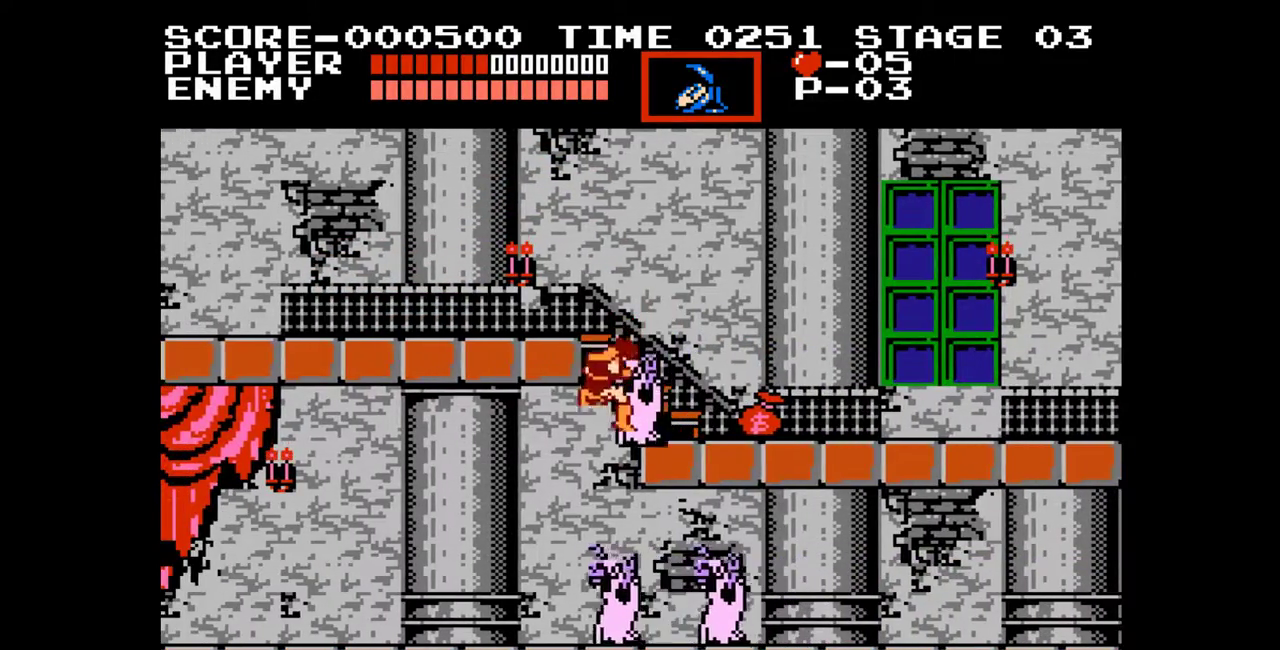
{"buttons": ["DPAD_RIGHT"], "events": []}
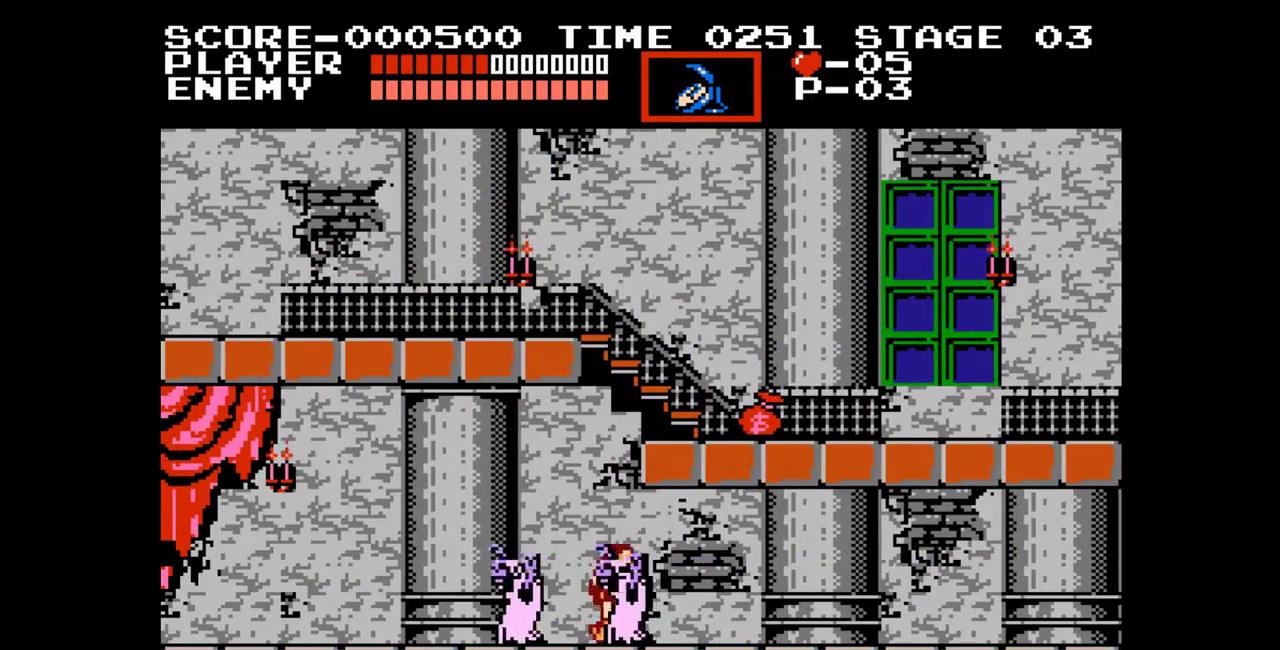
{"buttons": ["DPAD_RIGHT"], "events": []}
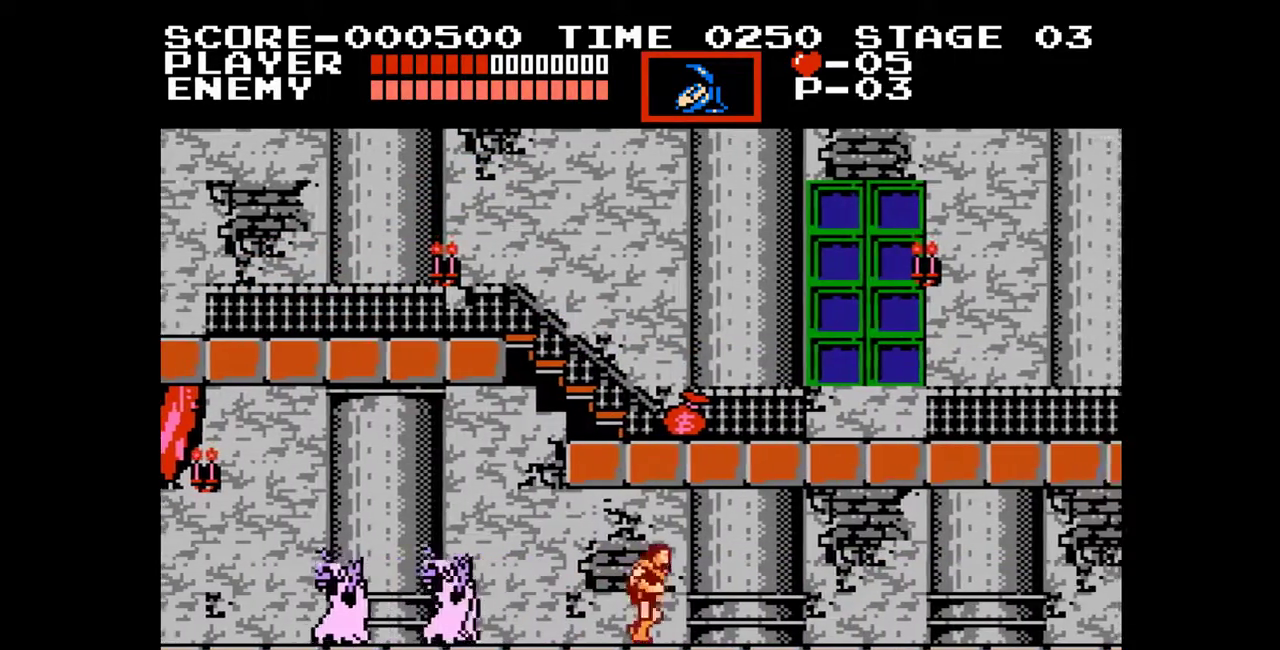
{"buttons": ["DPAD_RIGHT"], "events": []}
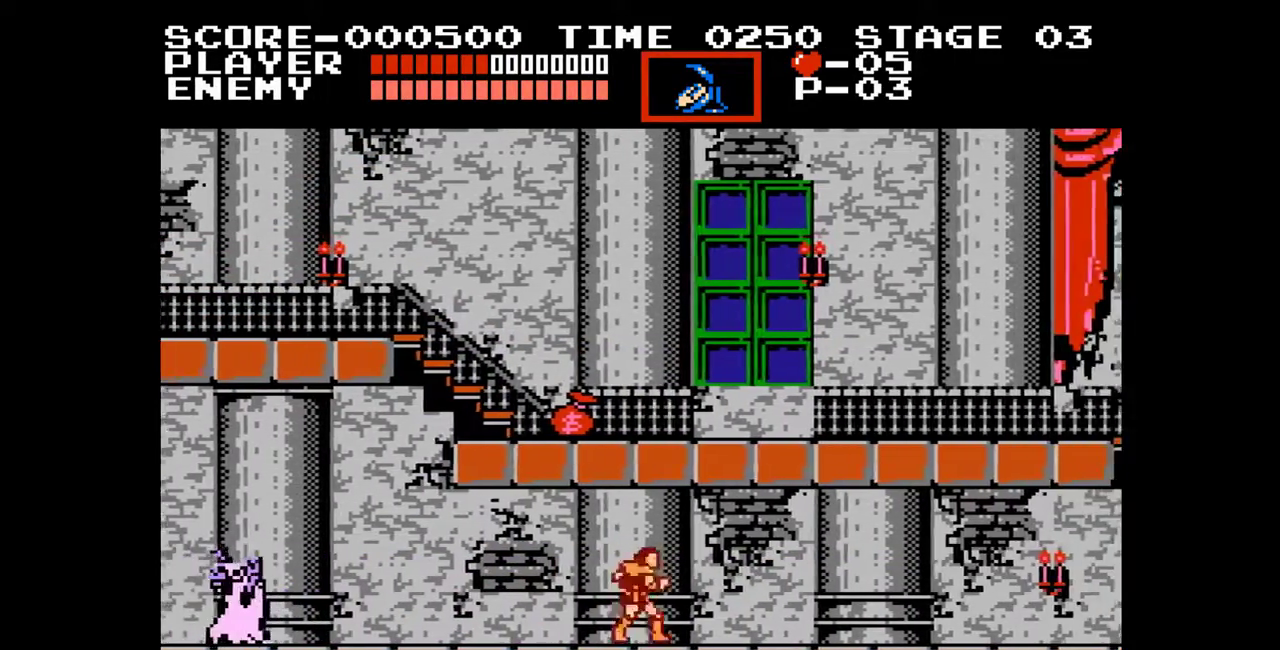
{"buttons": ["DPAD_RIGHT"], "events": []}
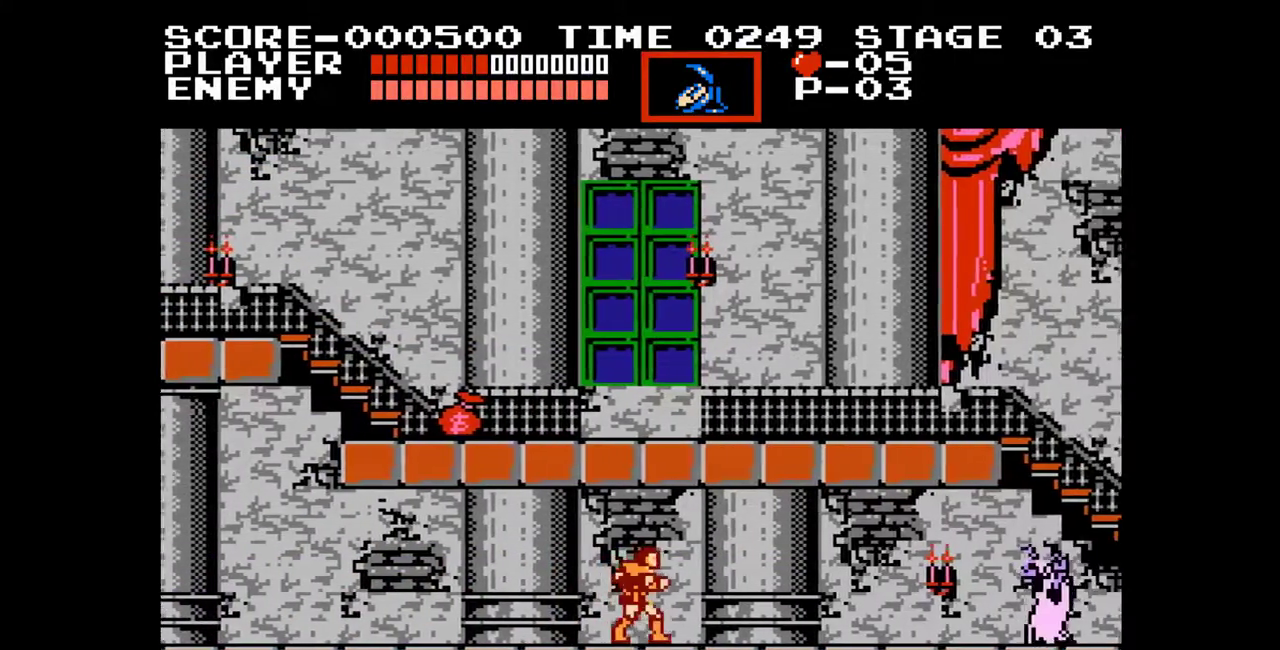
{"buttons": ["DPAD_RIGHT"], "events": []}
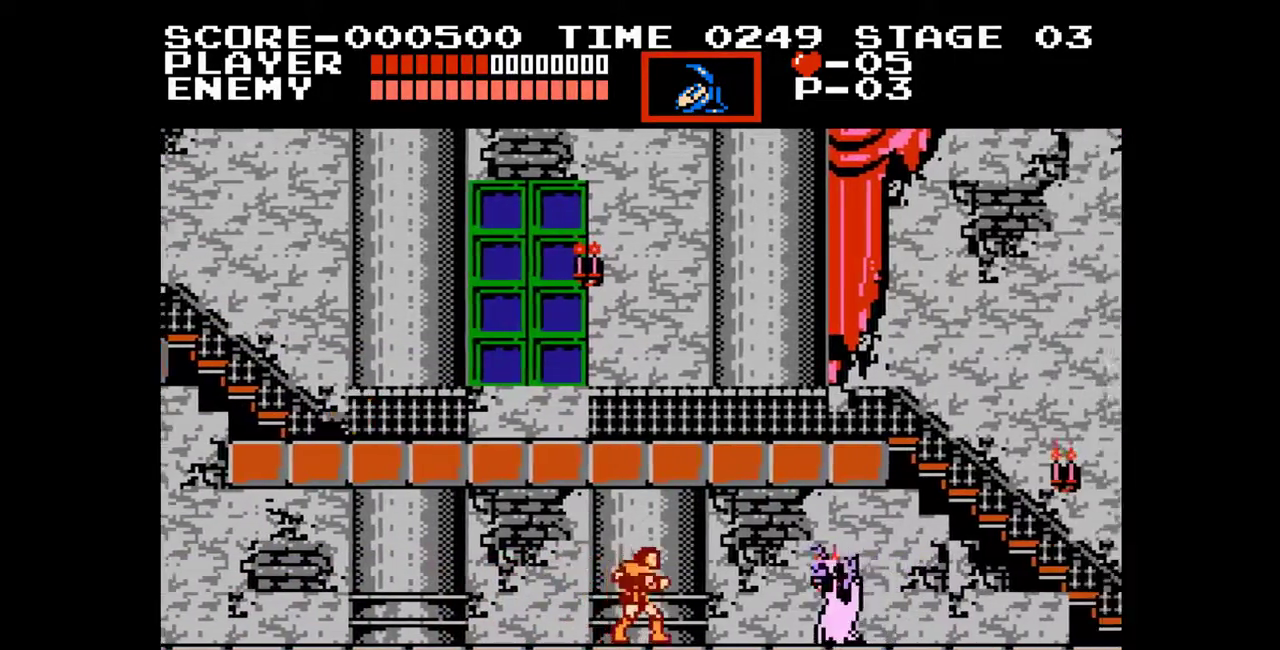
{"buttons": ["DPAD_RIGHT"], "events": [[33, "B", "down"], [117, "DPAD_RIGHT", "up"], [217, "B", "up"], [400, "DPAD_RIGHT", "down"]]}
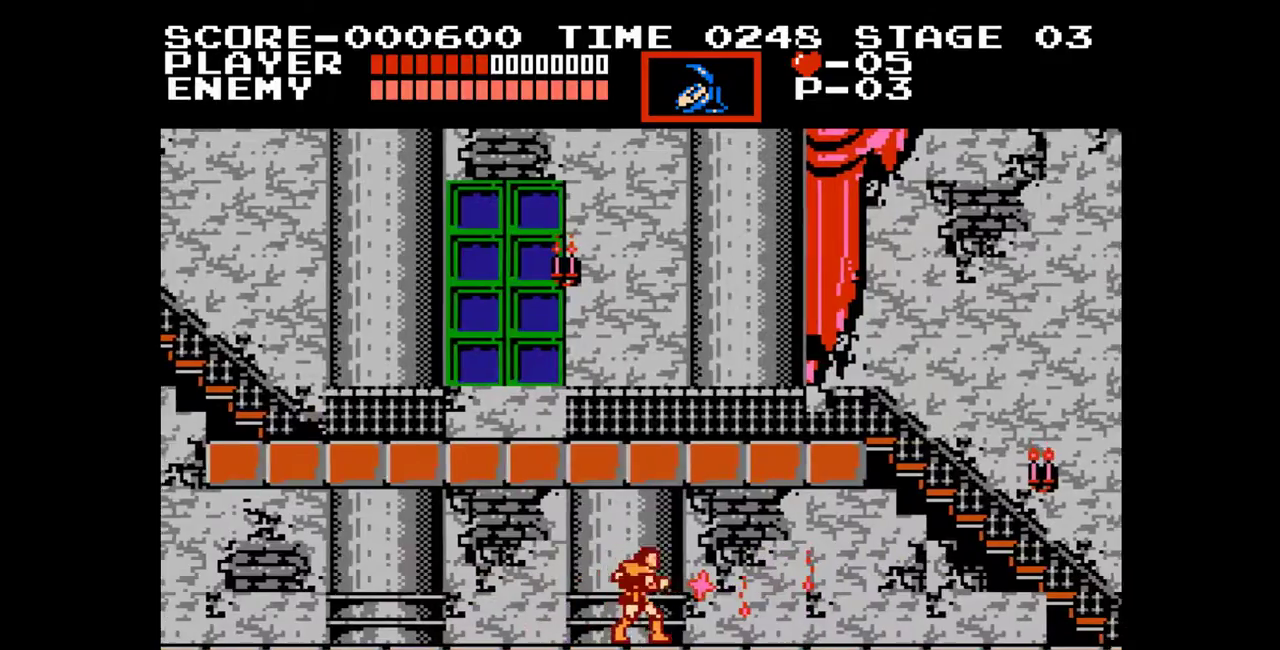
{"buttons": ["DPAD_RIGHT"], "events": []}
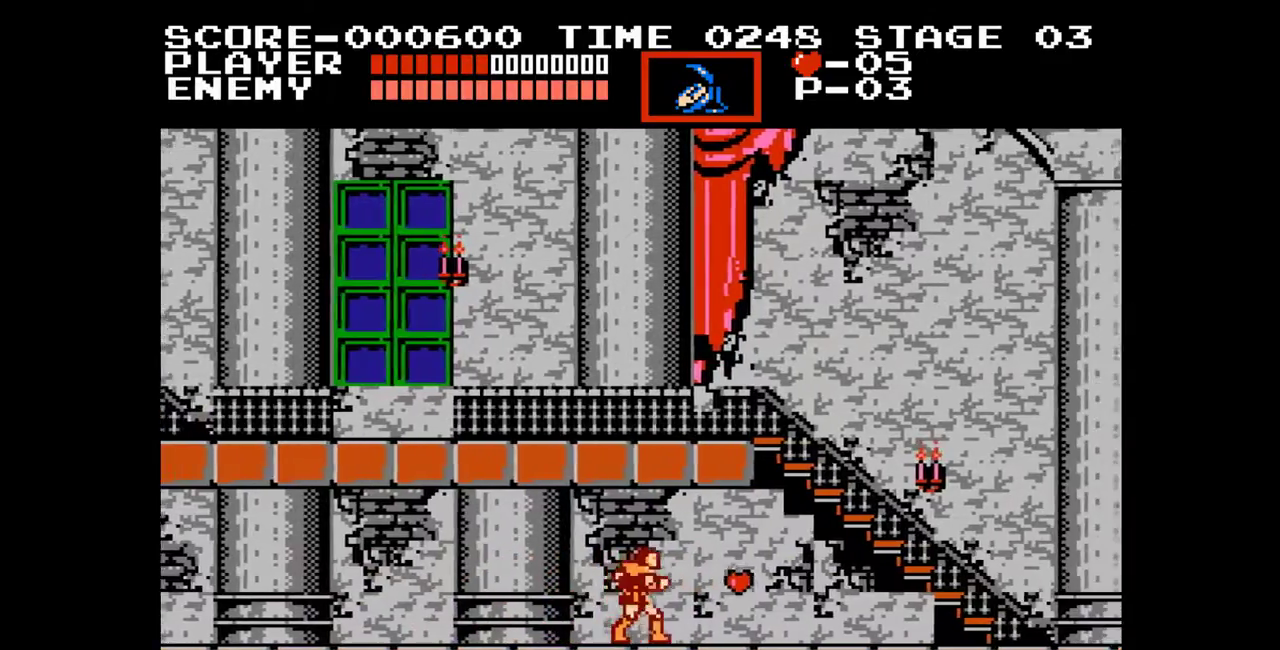
{"buttons": ["DPAD_RIGHT"], "events": []}
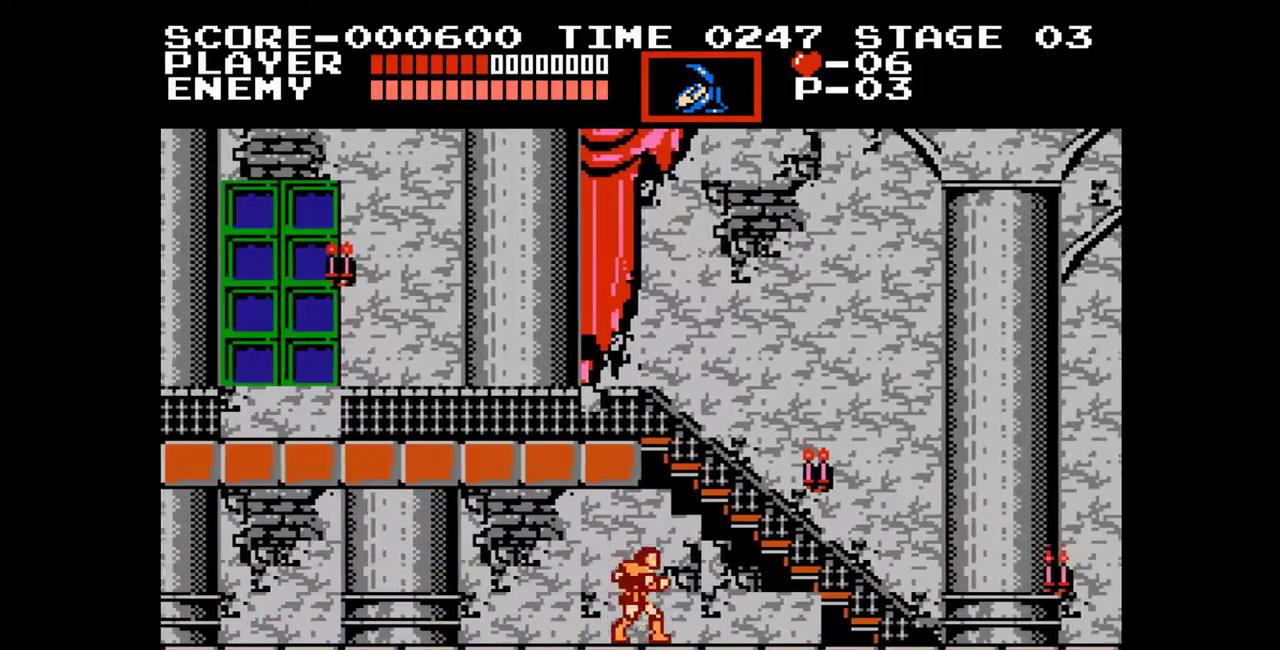
{"buttons": ["DPAD_RIGHT"], "events": [[33, "A", "down"], [83, "B", "down"], [133, "A", "up"], [183, "B", "up"]]}
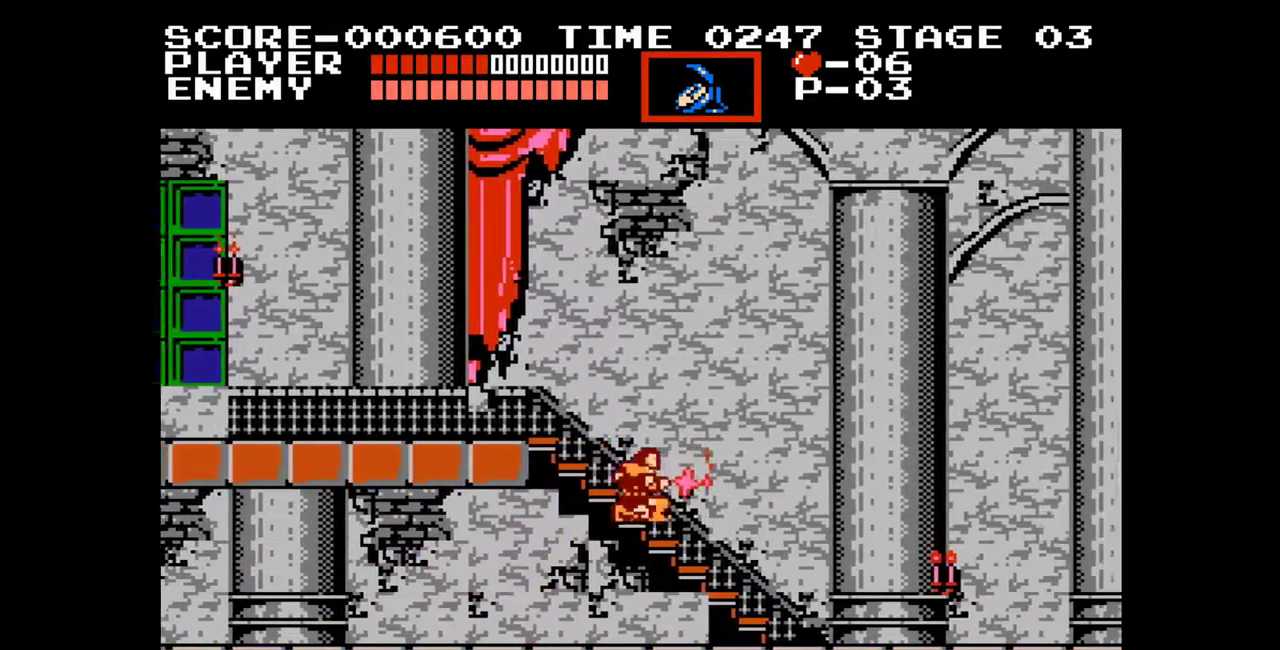
{"buttons": ["DPAD_RIGHT"], "events": [[283, "A", "down"], [450, "A", "up"]]}
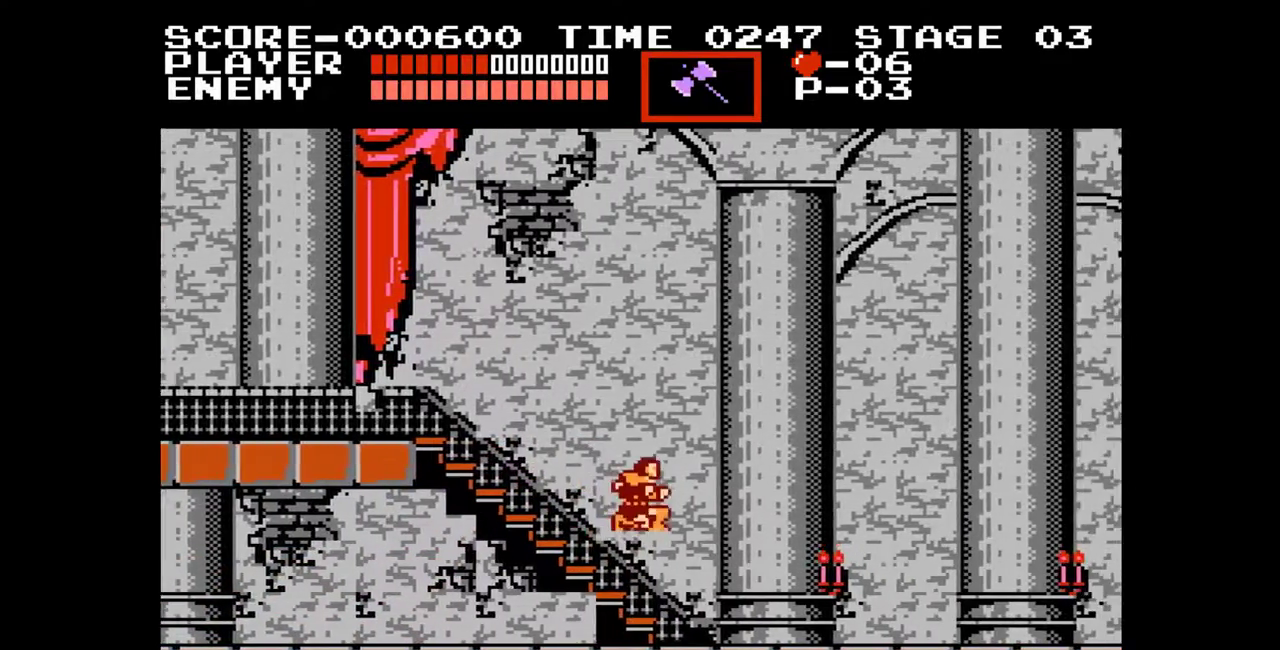
{"buttons": [], "events": [[267, "B", "down"], [317, "DPAD_RIGHT", "up"], [400, "B", "up"]]}
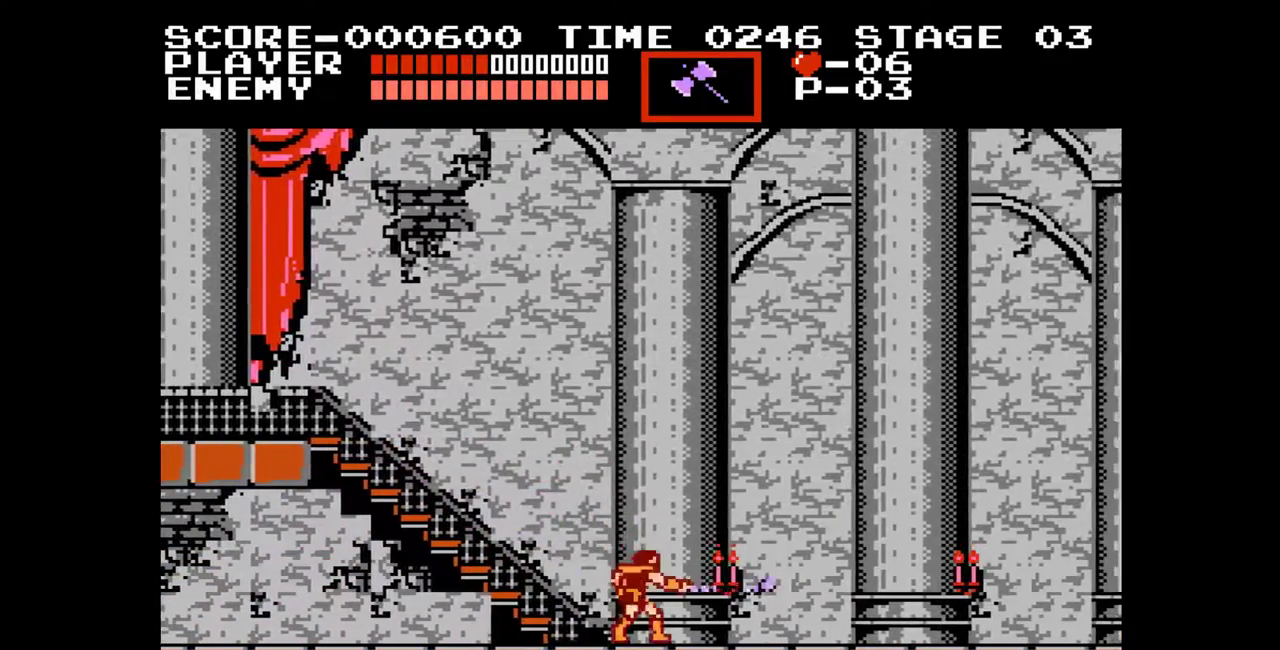
{"buttons": ["DPAD_LEFT"], "events": [[333, "DPAD_LEFT", "down"]]}
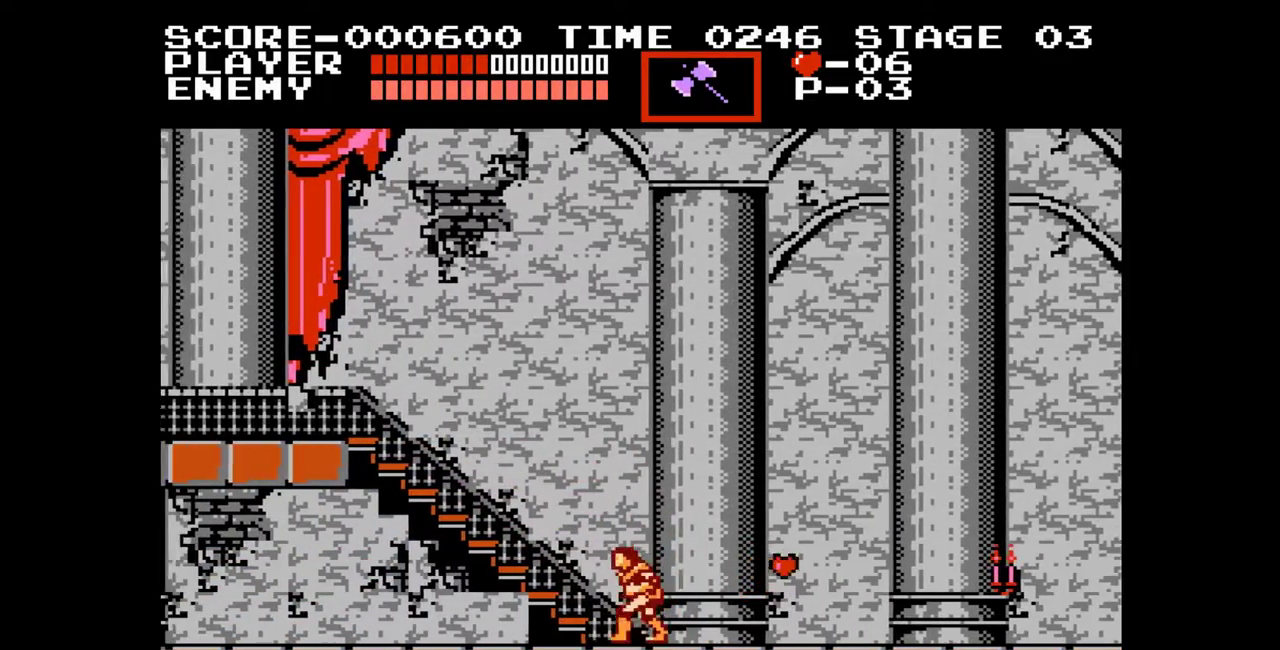
{"buttons": ["A"], "events": [[367, "DPAD_LEFT", "up"], [483, "A", "down"]]}
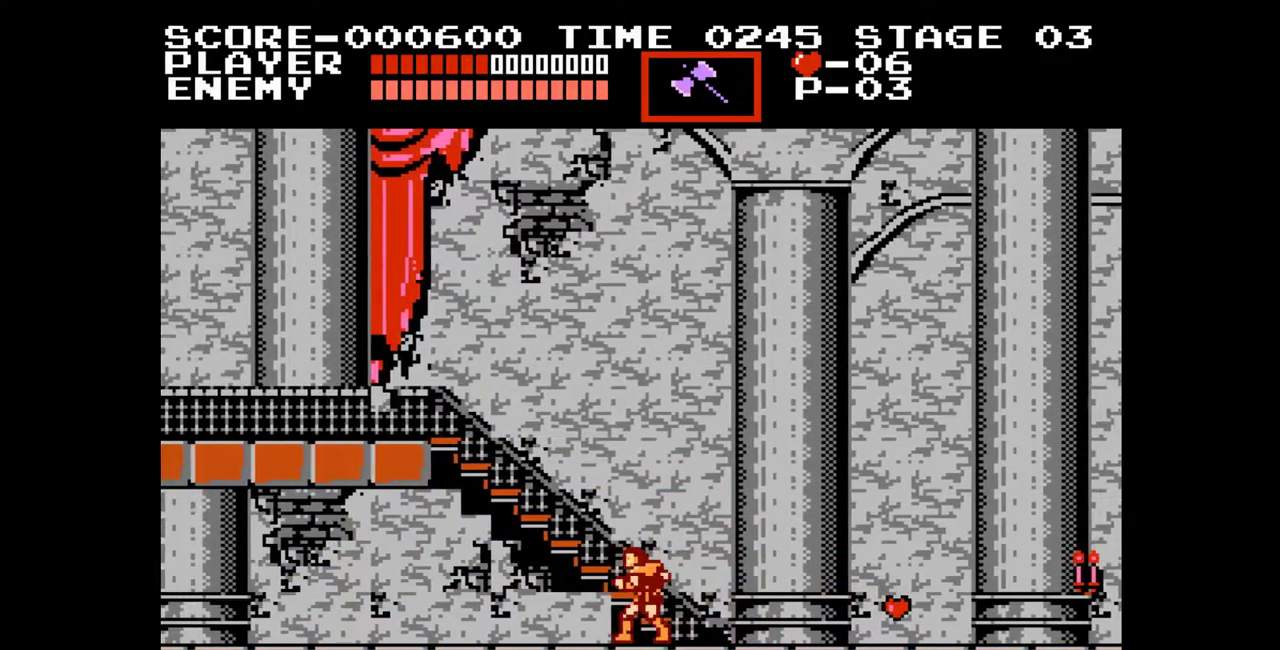
{"buttons": [], "events": [[350, "A", "up"]]}
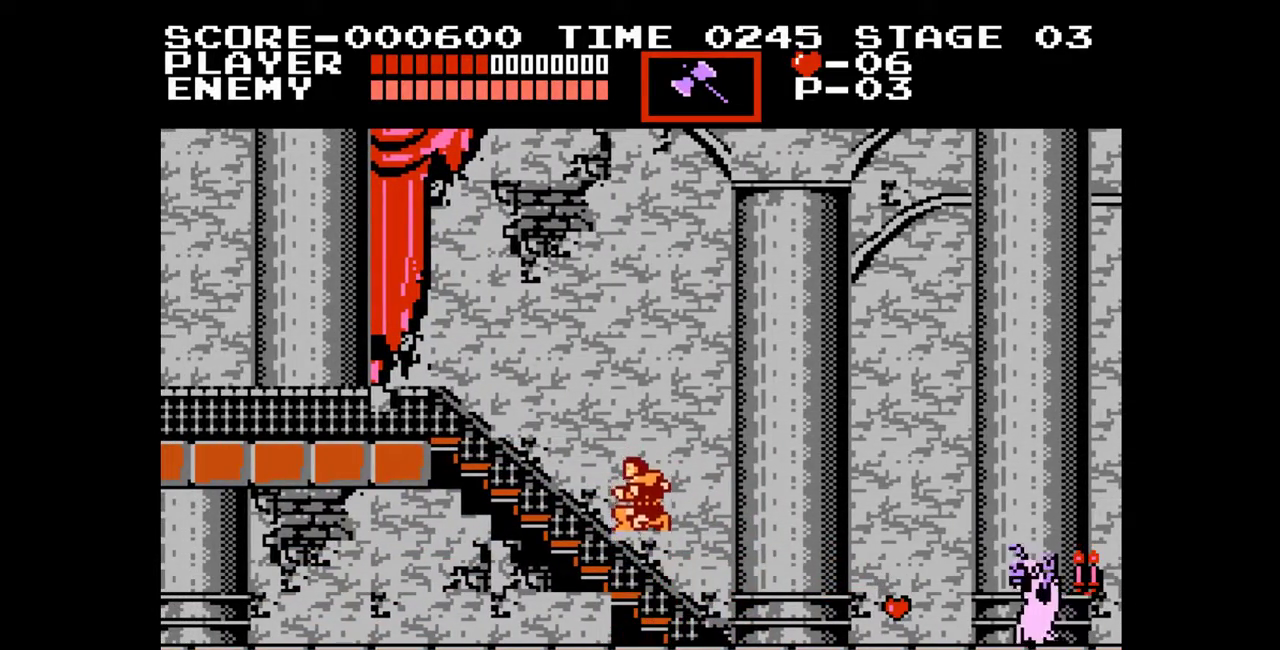
{"buttons": ["A"], "events": [[233, "A", "down"]]}